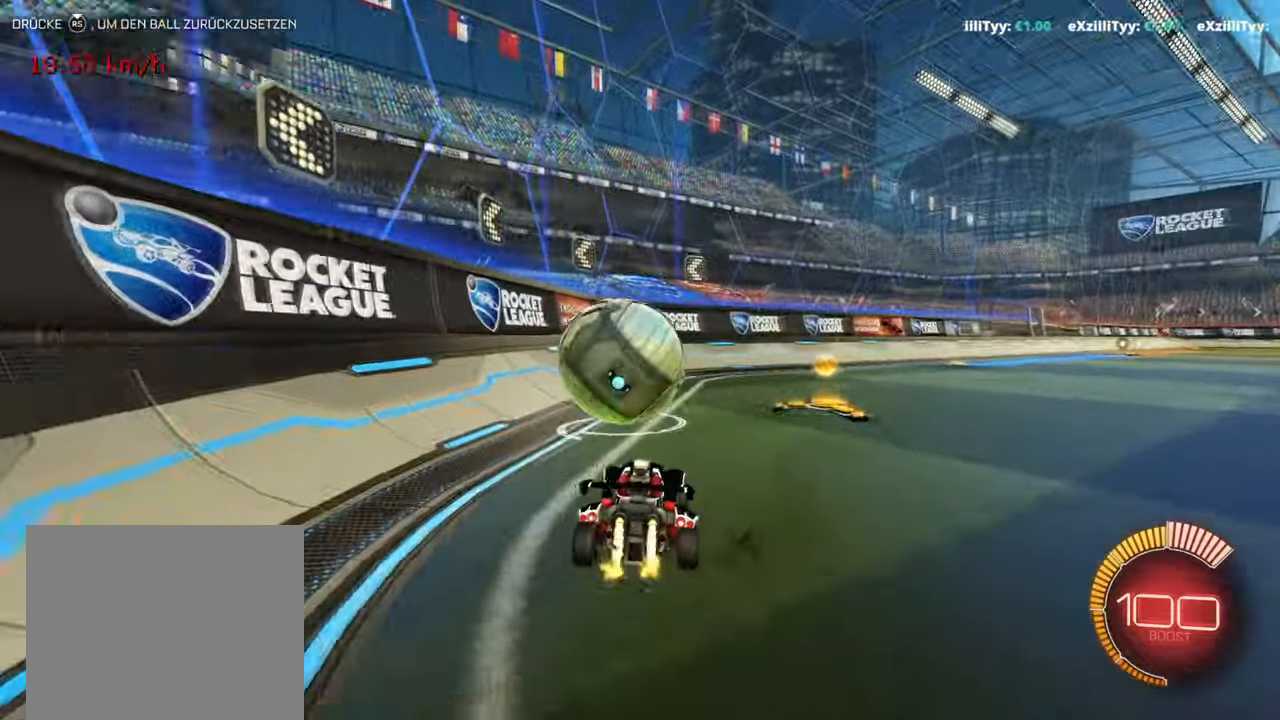
Gameplay with a controller (PlayStation layout); each line is a JSON object with the inputs held at the frame after it. "events" lists button and stick changes between this image and that frame as [ms after this image, input, new state], when the widget could be followed in between. Not read: right_stick.
{"buttons": ["TRIANGLE", "R1", "R2"], "left_stick": "left", "events": [[17, "left_stick", "center"], [117, "R1", "up"], [167, "R1", "down"], [250, "left_stick", "right"], [367, "TRIANGLE", "down"], [417, "left_stick", "center"], [501, "left_stick", "left"]]}
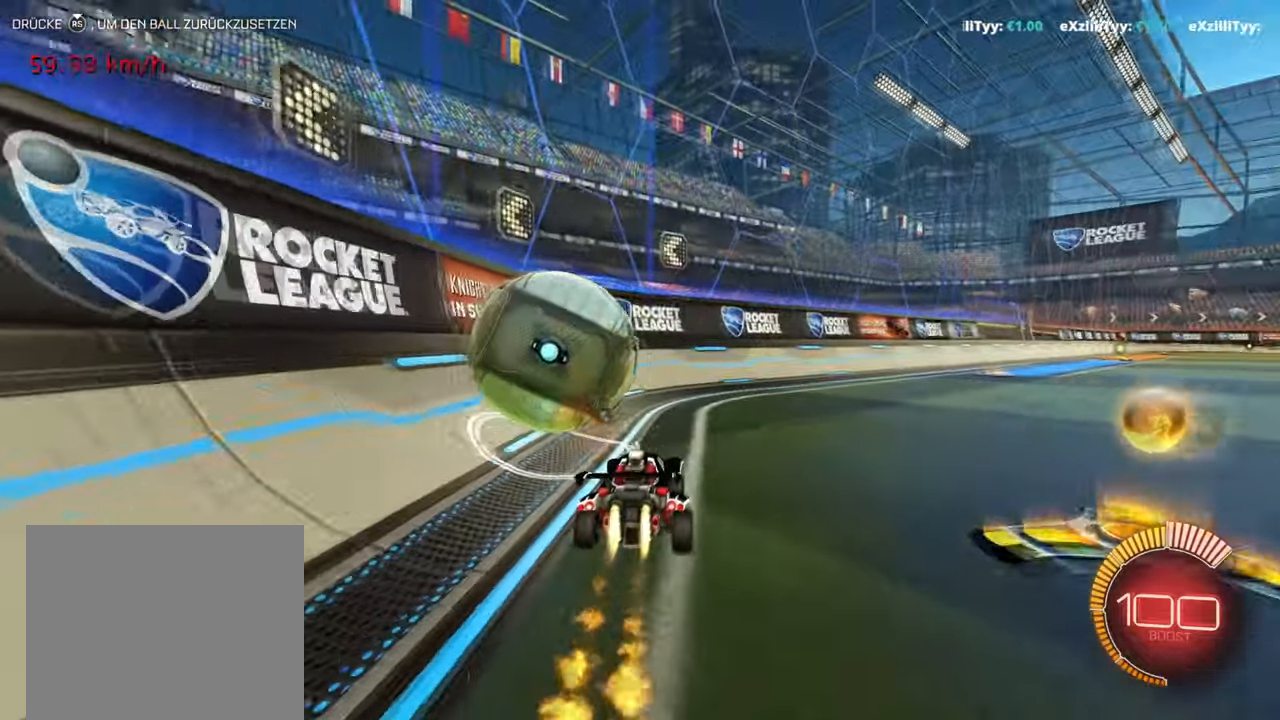
{"buttons": ["R1", "R2"], "left_stick": "left", "events": [[16, "TRIANGLE", "up"], [150, "TRIANGLE", "down"], [183, "left_stick", "center"], [300, "TRIANGLE", "up"], [333, "left_stick", "right"], [500, "left_stick", "left"]]}
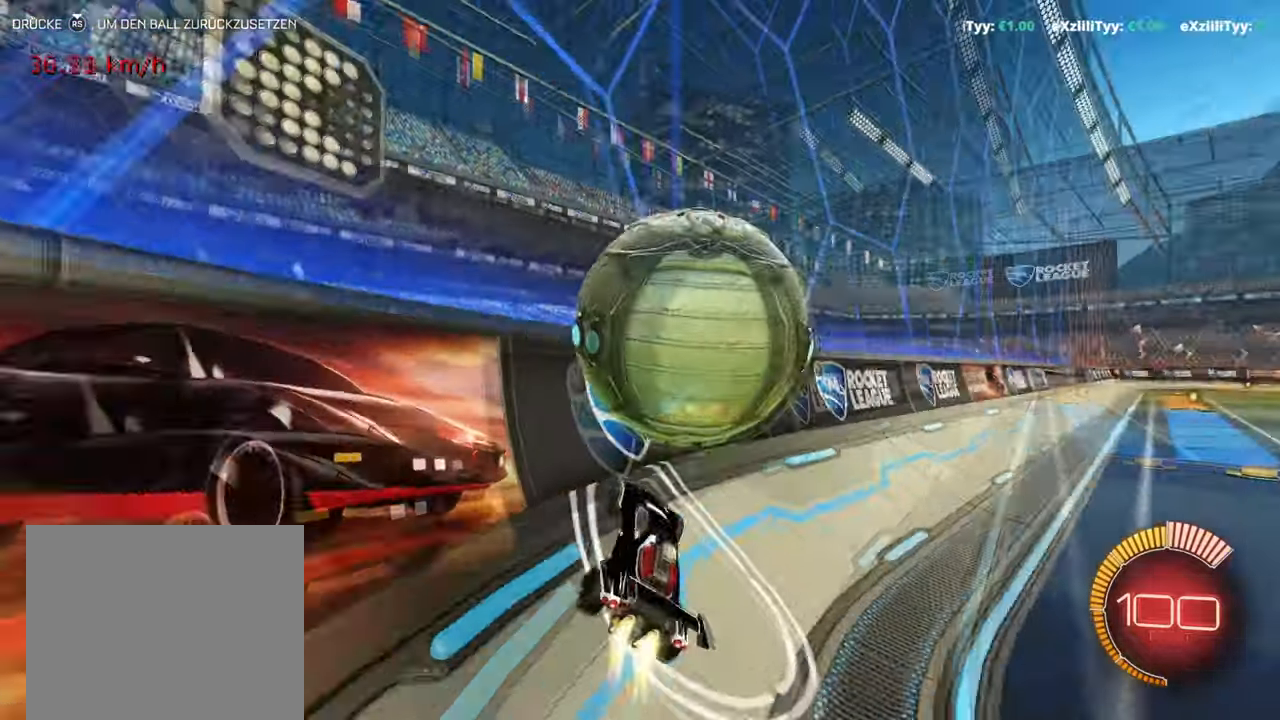
{"buttons": ["R2"], "left_stick": "center", "events": [[134, "left_stick", "right"], [167, "R1", "up"], [350, "R1", "down"], [367, "left_stick", "center"], [451, "R1", "up"]]}
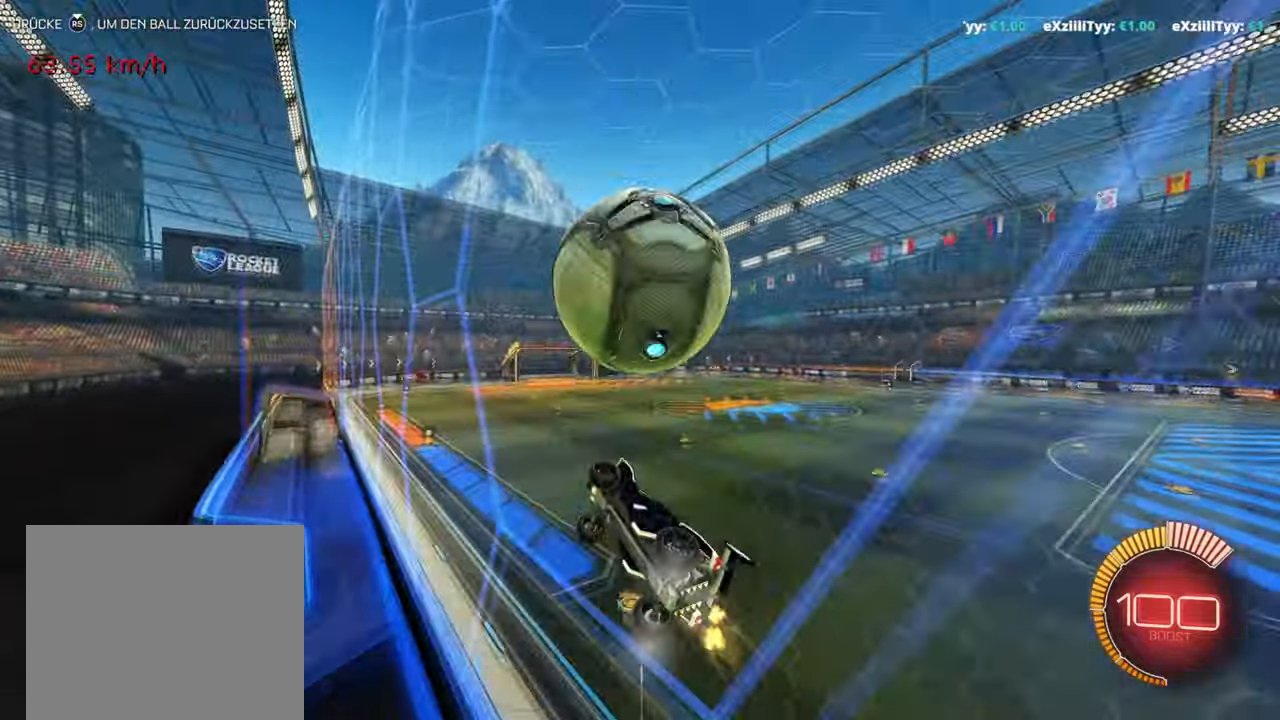
{"buttons": ["R1", "R2"], "left_stick": "right", "events": [[16, "R1", "down"], [116, "left_stick", "left"], [150, "R1", "up"], [233, "left_stick", "center"], [450, "R1", "down"], [483, "left_stick", "right"]]}
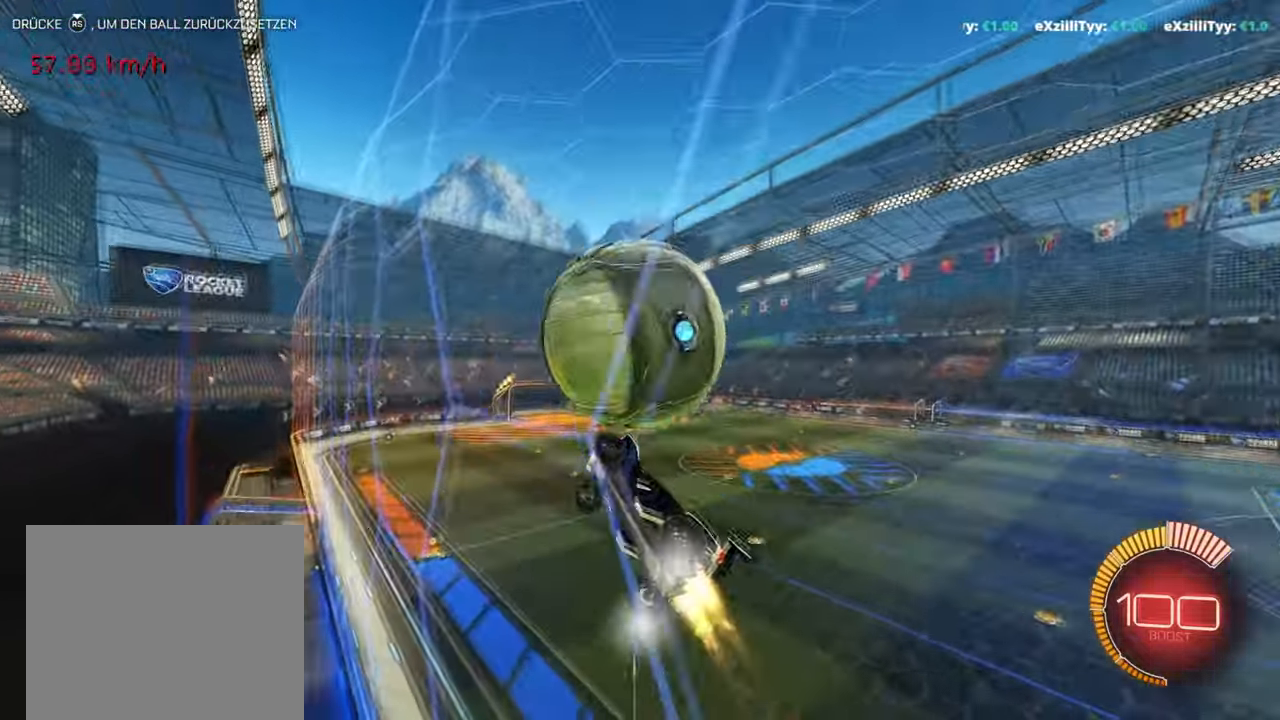
{"buttons": ["CROSS", "R2"], "left_stick": "down", "events": [[134, "R1", "up"], [217, "left_stick", "center"], [434, "CROSS", "down"], [467, "left_stick", "down"]]}
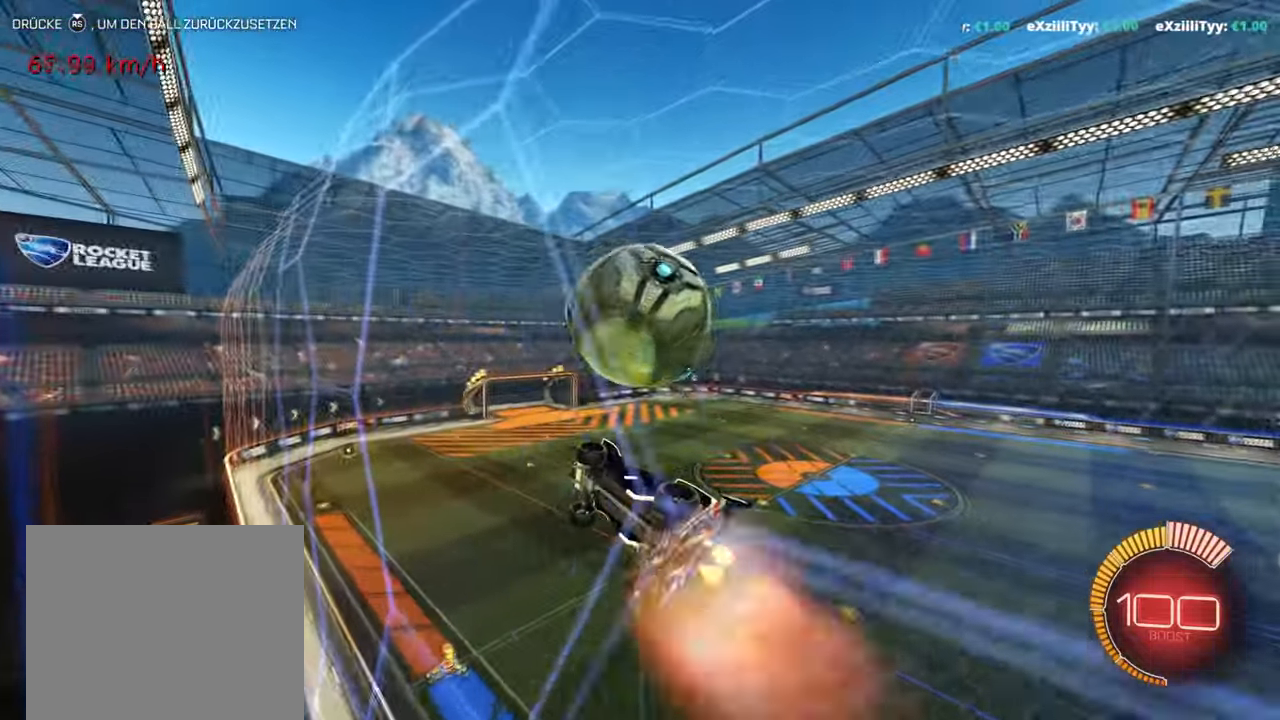
{"buttons": ["L1", "R1"], "left_stick": "left", "events": [[50, "left_stick", "down-left"], [100, "CROSS", "up"], [100, "L1", "down"], [183, "TRIANGLE", "down"], [250, "R2", "up"], [267, "left_stick", "left"], [300, "TRIANGLE", "up"], [433, "R1", "down"]]}
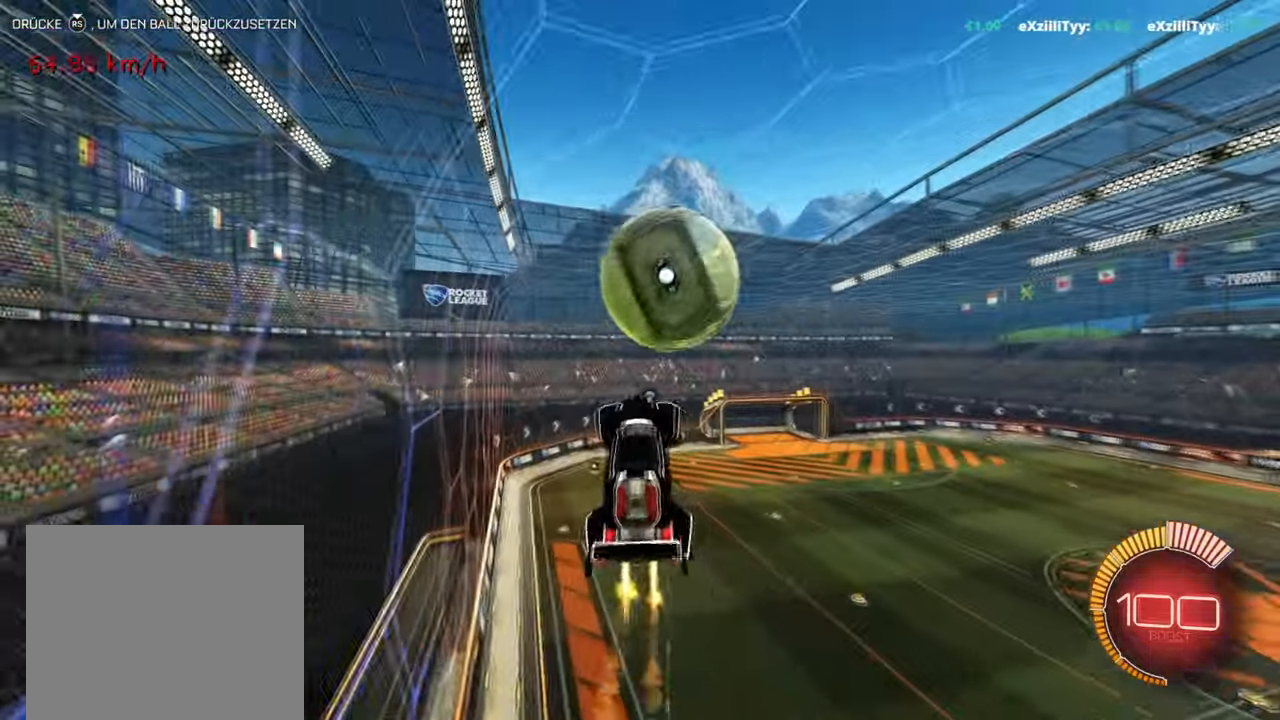
{"buttons": ["CROSS", "L1", "R1"], "left_stick": "right", "events": [[33, "R1", "up"], [150, "R1", "down"], [267, "L1", "up"], [317, "left_stick", "right"], [384, "L1", "down"], [451, "CROSS", "down"]]}
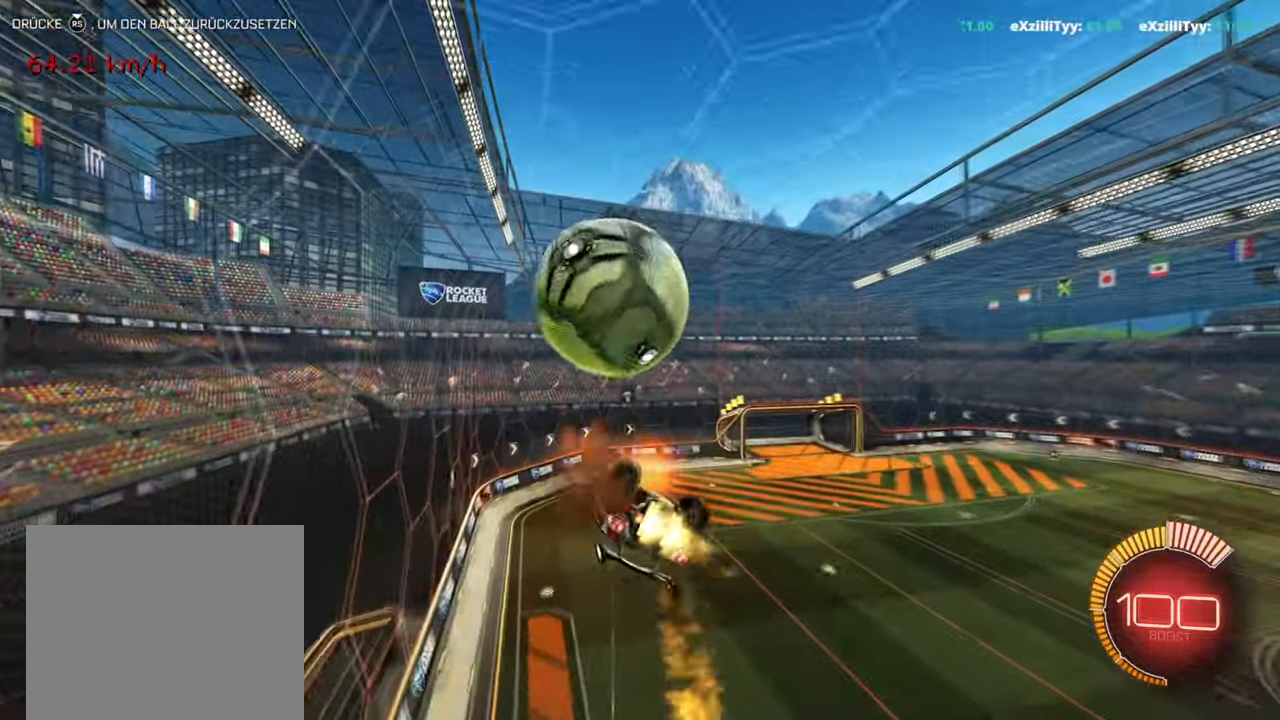
{"buttons": ["L1"], "left_stick": "up-left", "events": [[50, "CROSS", "up"], [83, "R1", "up"], [83, "left_stick", "down-left"], [100, "R1", "down"], [267, "left_stick", "up-left"], [417, "R1", "up"]]}
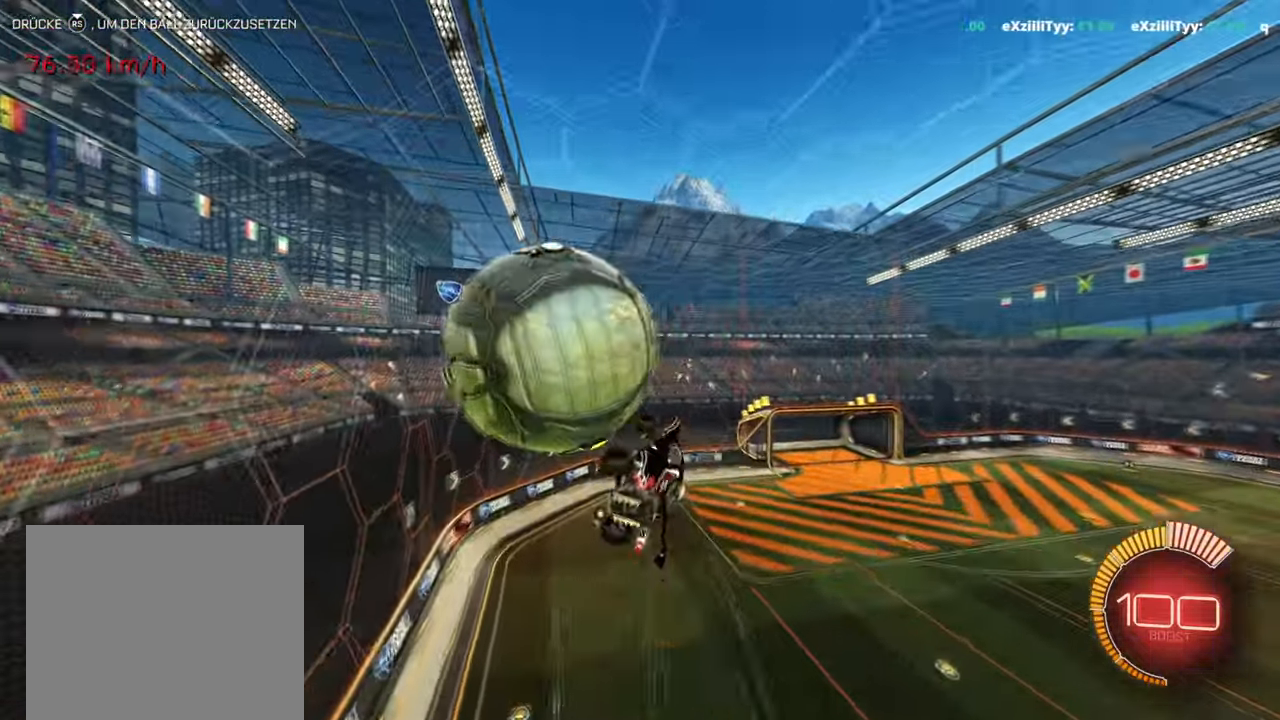
{"buttons": ["L1", "R1"], "left_stick": "up-left", "events": [[17, "L1", "up"], [84, "left_stick", "down-left"], [267, "left_stick", "down"], [400, "left_stick", "center"], [451, "left_stick", "up-left"], [484, "L1", "down"], [501, "R1", "down"]]}
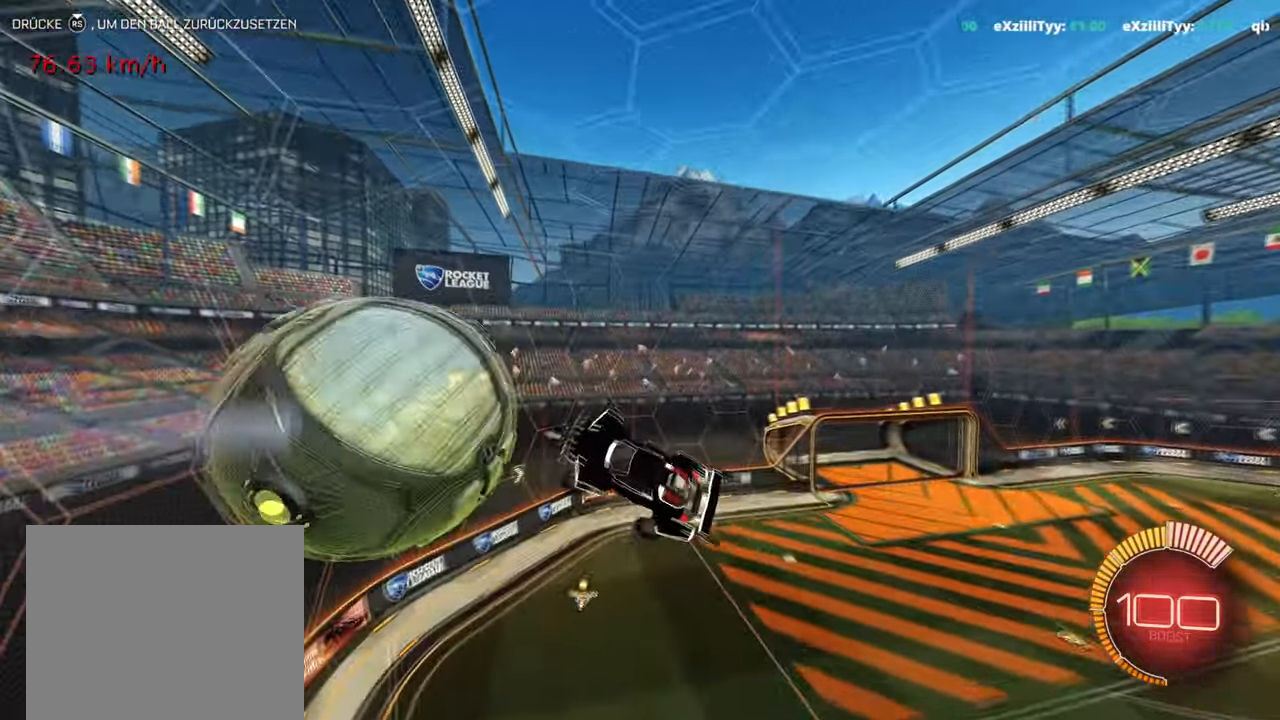
{"buttons": [], "left_stick": "center", "events": [[100, "R1", "up"], [116, "L1", "up"], [182, "left_stick", "down-left"], [266, "left_stick", "center"]]}
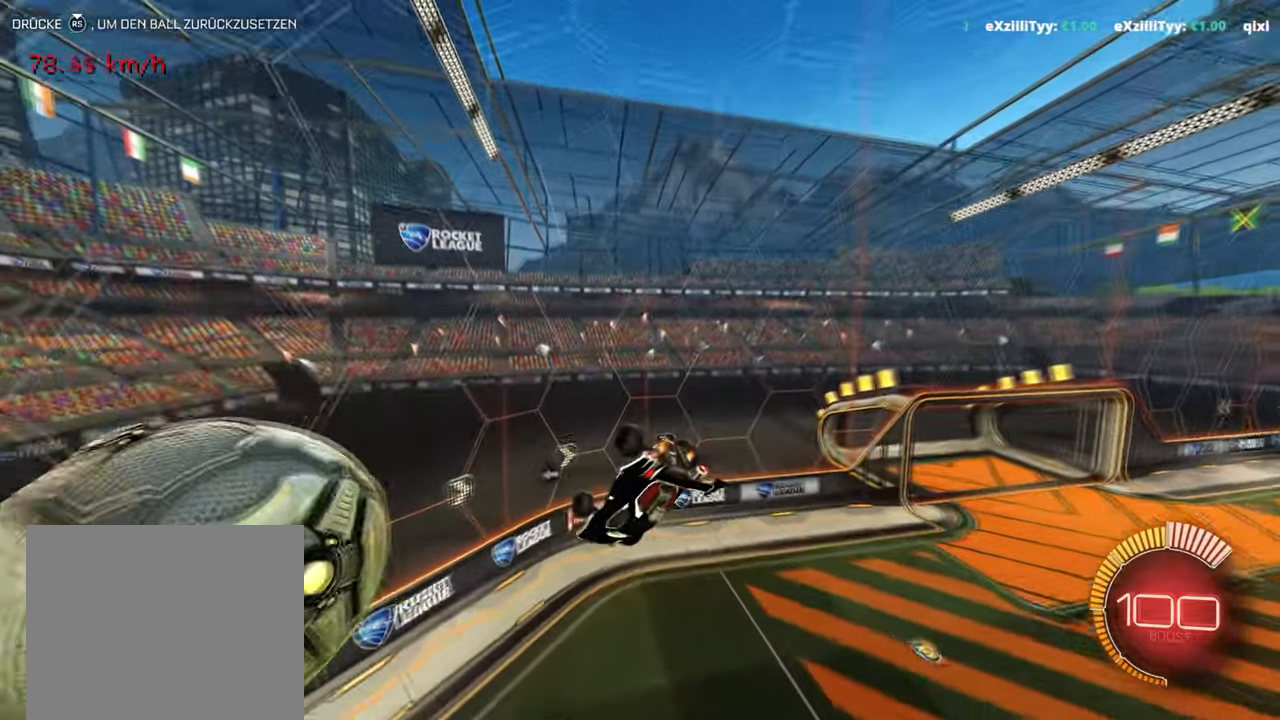
{"buttons": ["R2"], "left_stick": "center", "events": [[67, "DPAD_UP", "down"], [167, "DPAD_UP", "up"], [267, "R2", "down"]]}
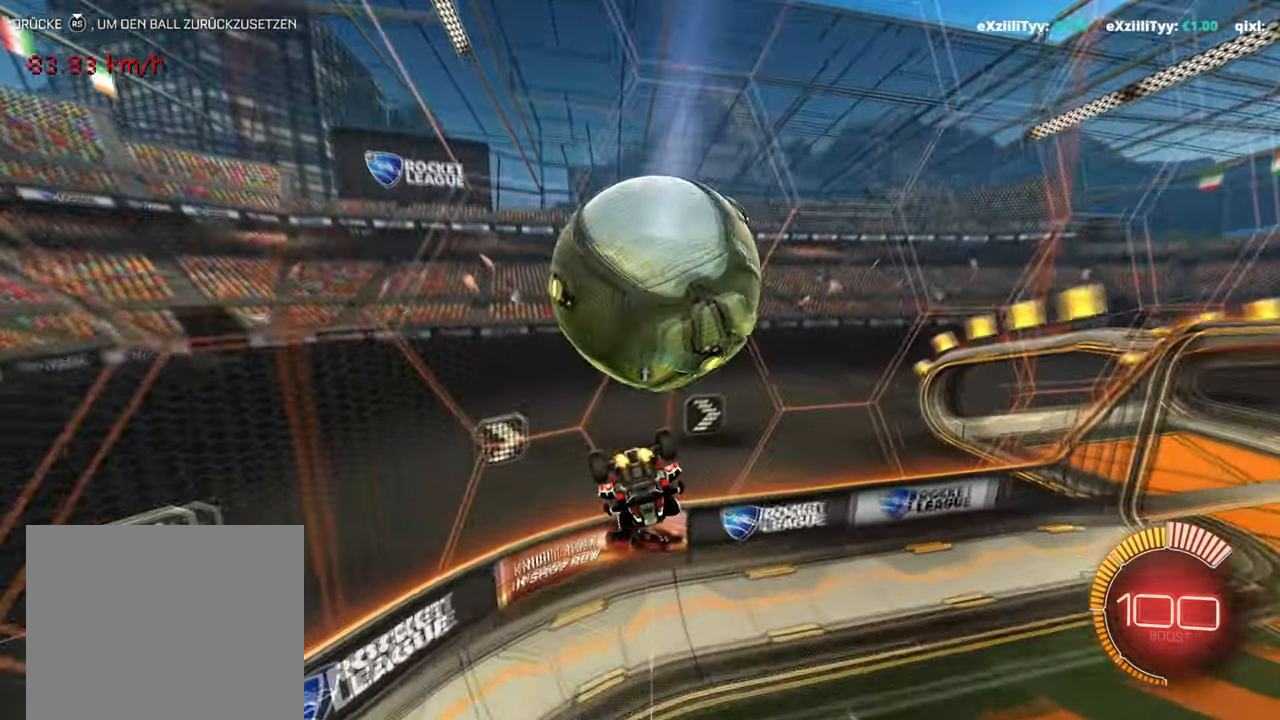
{"buttons": ["R2"], "left_stick": "center", "events": []}
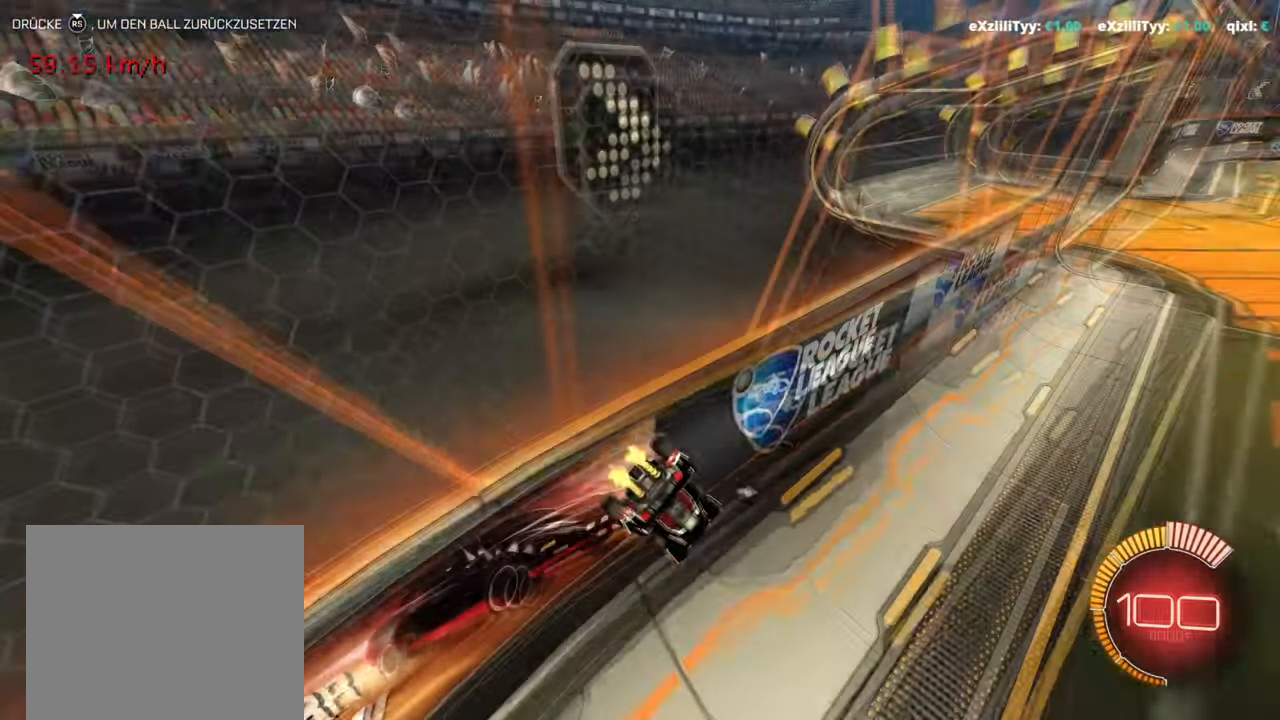
{"buttons": ["TRIANGLE", "R2"], "left_stick": "center", "events": [[151, "R1", "down"], [151, "R2", "up"], [201, "R2", "down"], [217, "R1", "up"], [317, "R1", "down"], [451, "R1", "up"], [484, "TRIANGLE", "down"]]}
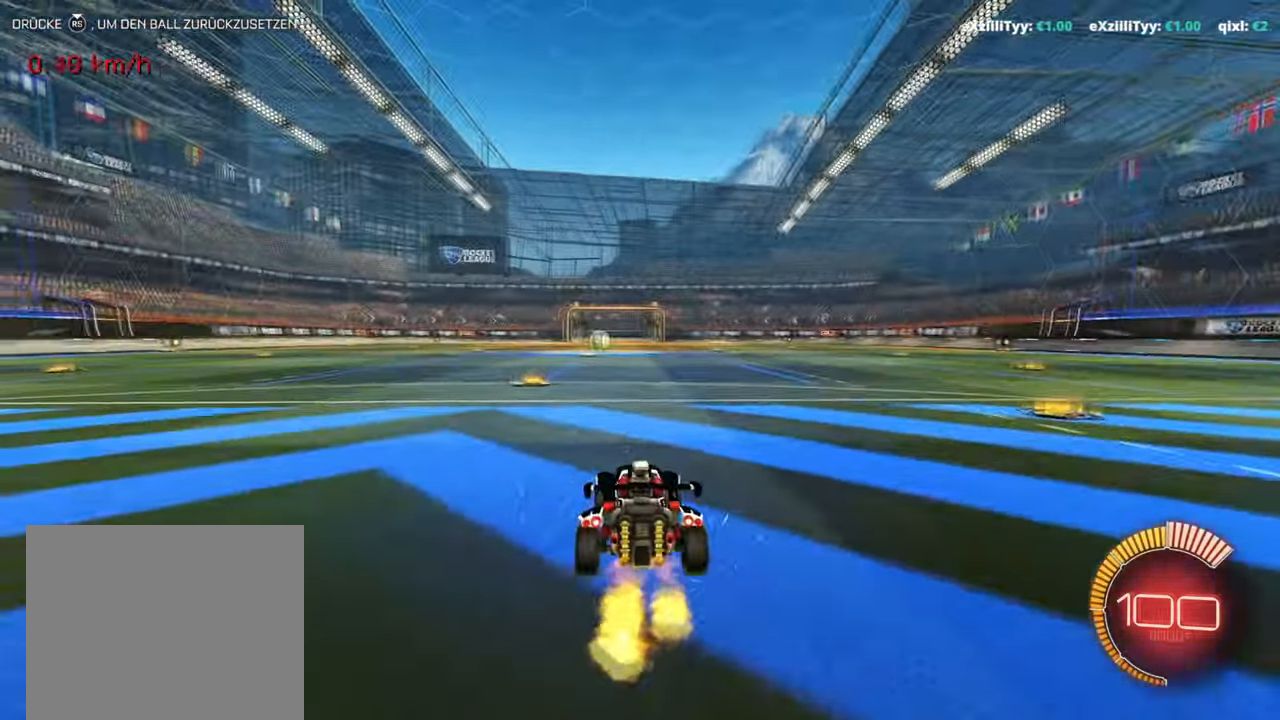
{"buttons": [], "left_stick": "center", "events": [[83, "TRIANGLE", "up"], [200, "TRIANGLE", "down"], [300, "R2", "up"], [300, "TRIANGLE", "up"]]}
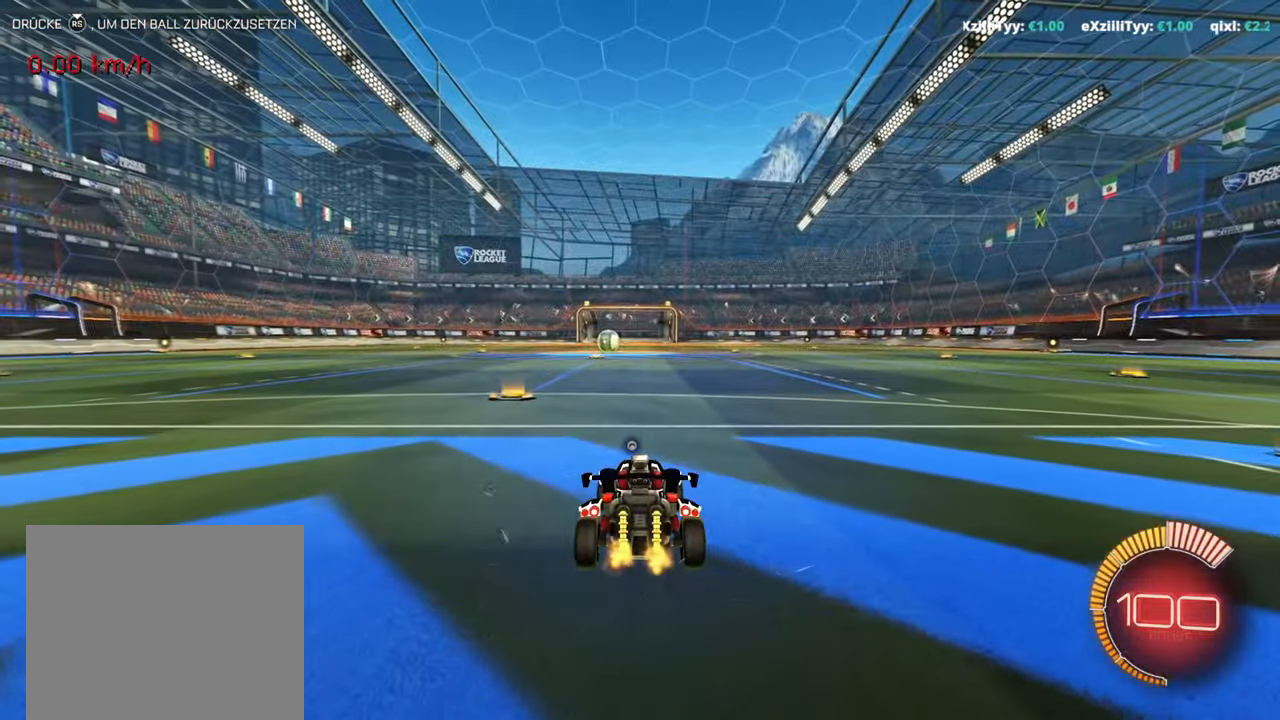
{"buttons": ["R2"], "left_stick": "center", "events": [[151, "DPAD_UP", "down"], [267, "DPAD_UP", "up"], [501, "R2", "down"]]}
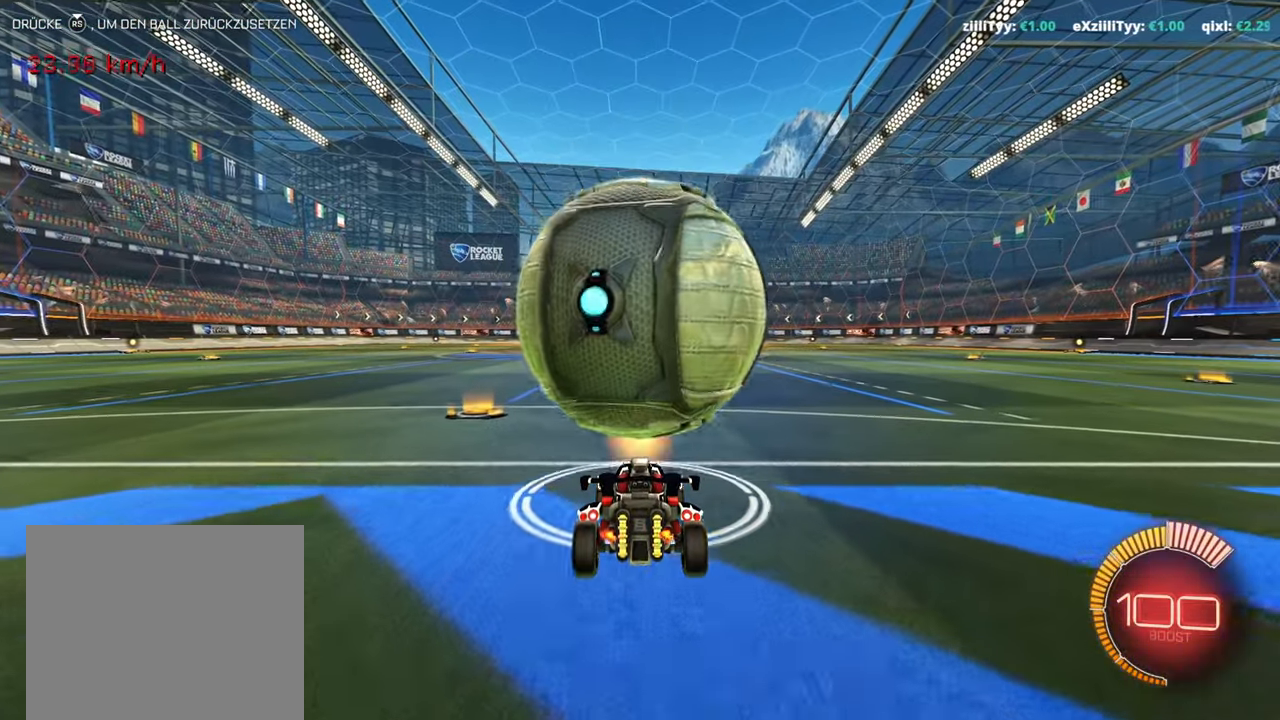
{"buttons": [], "left_stick": "center", "events": [[100, "R1", "down"], [350, "R1", "up"], [384, "R2", "up"]]}
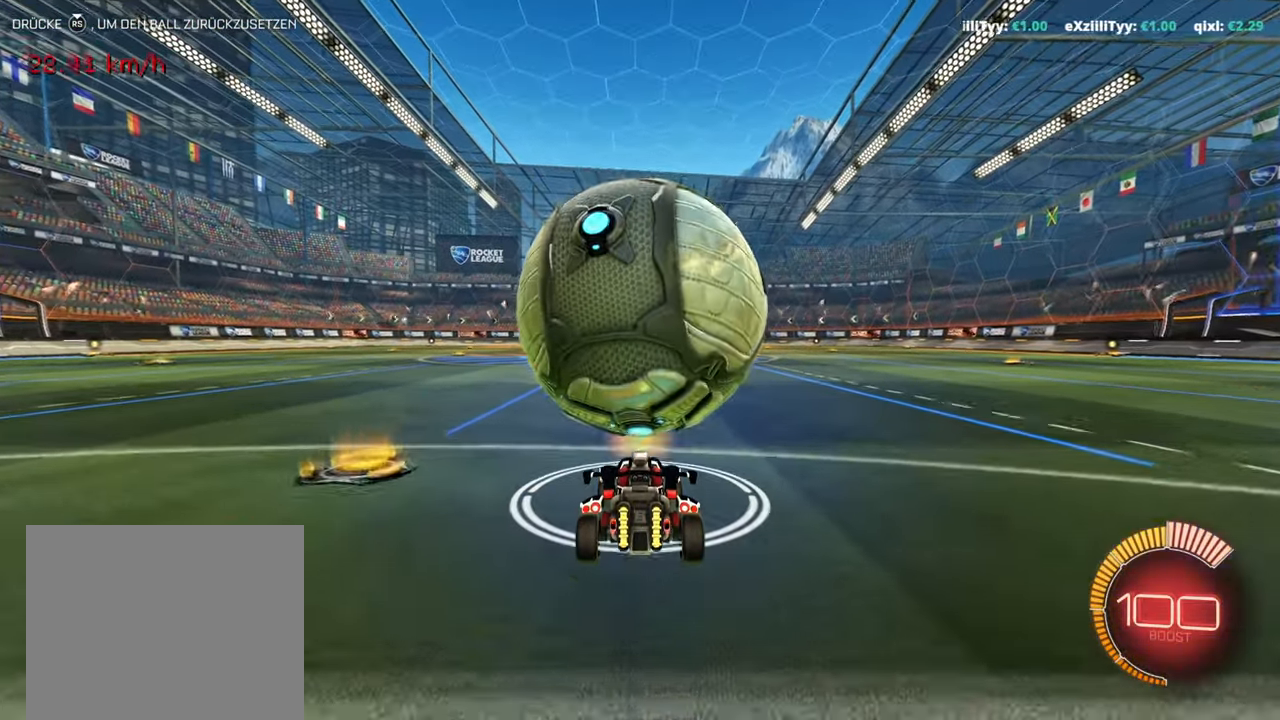
{"buttons": ["R2"], "left_stick": "center", "events": [[151, "R2", "down"], [351, "R2", "up"], [451, "R2", "down"]]}
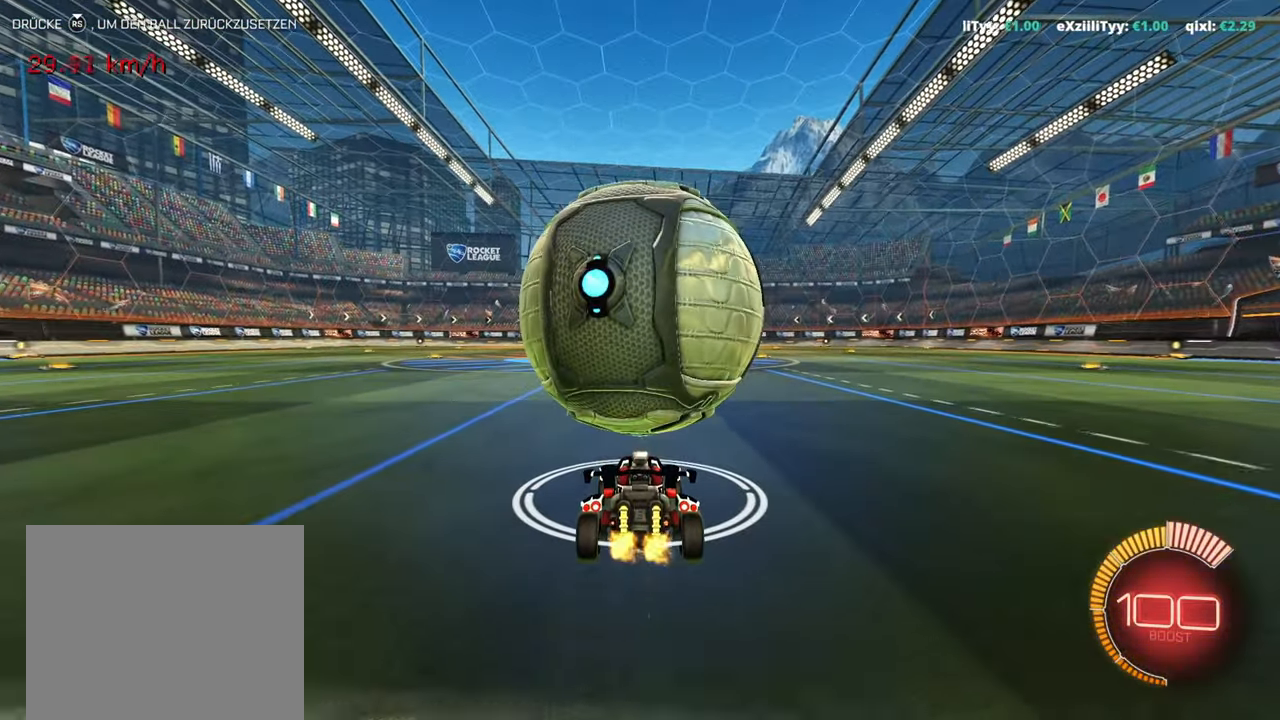
{"buttons": ["R2"], "left_stick": "center", "events": [[100, "R2", "up"], [217, "R2", "down"]]}
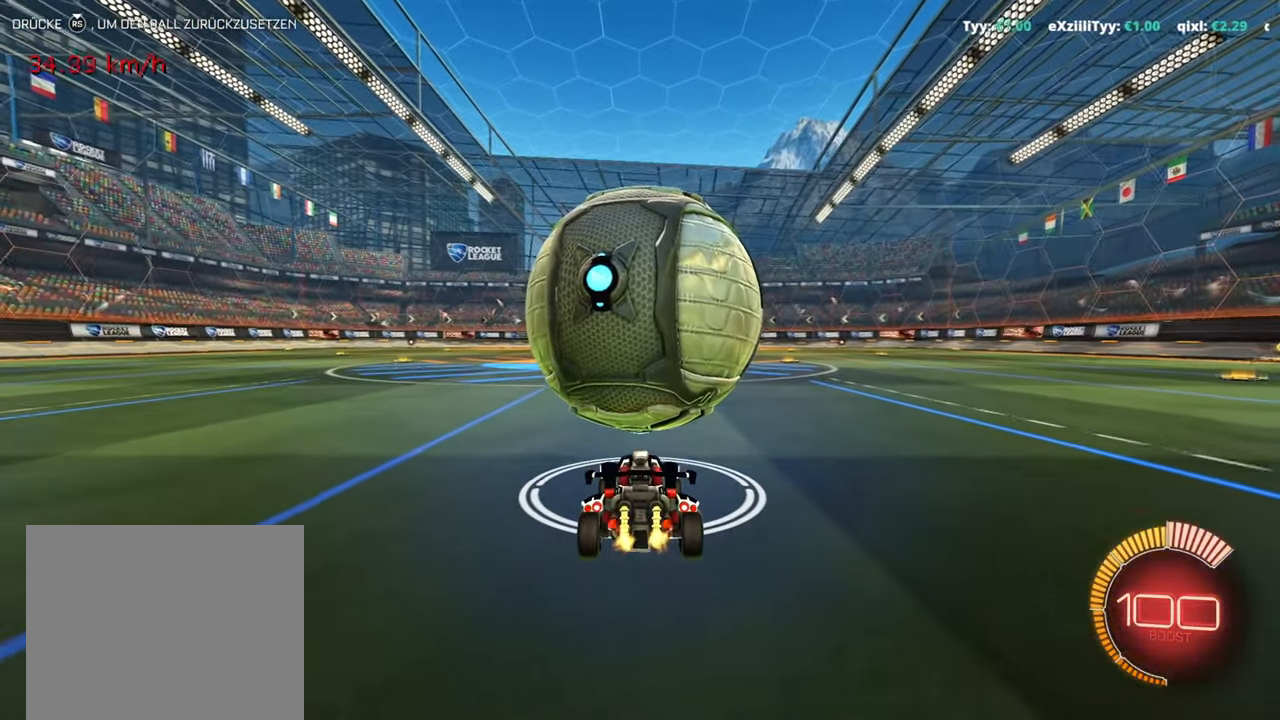
{"buttons": ["L1"], "left_stick": "center", "events": [[100, "CROSS", "down"], [100, "R1", "down"], [134, "left_stick", "down-right"], [151, "L1", "down"], [217, "R1", "up"], [217, "R2", "up"], [251, "CROSS", "up"], [351, "left_stick", "center"]]}
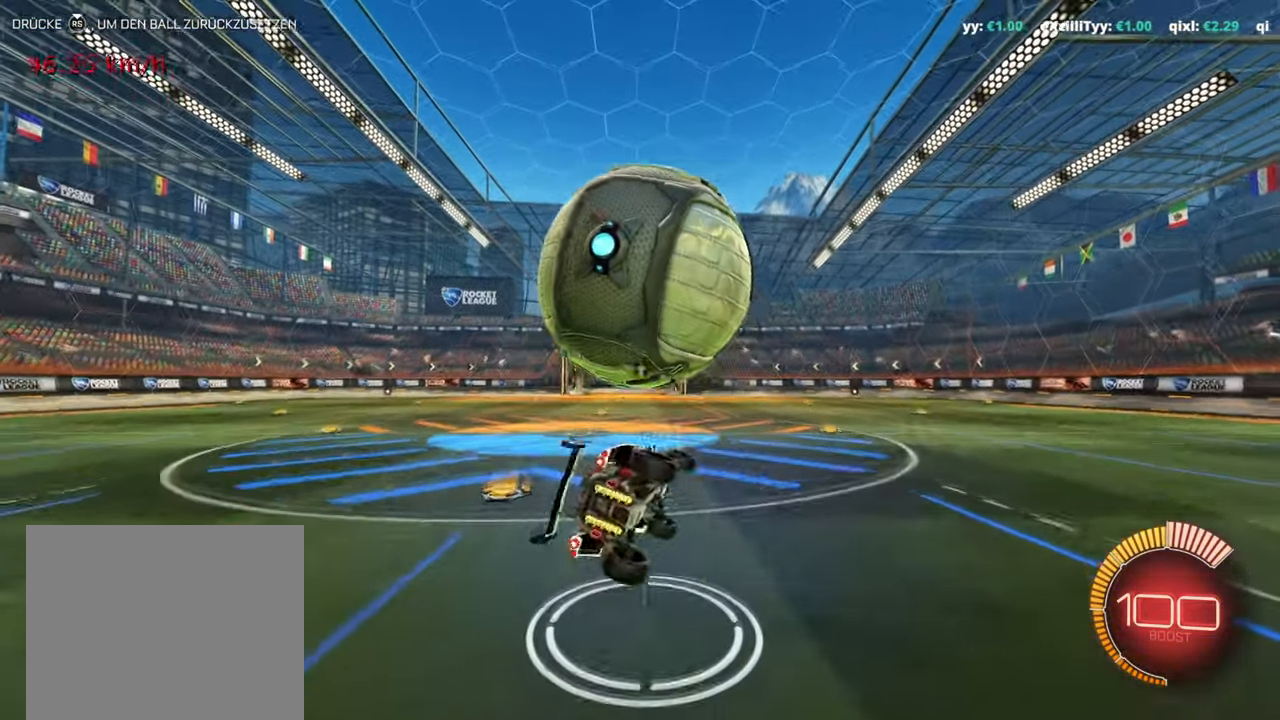
{"buttons": [], "left_stick": "right", "events": [[17, "L1", "up"], [33, "R1", "down"], [150, "R1", "up"], [200, "left_stick", "right"], [234, "CROSS", "down"], [234, "L1", "down"], [284, "CROSS", "up"], [300, "L1", "up"], [350, "left_stick", "center"], [467, "left_stick", "right"]]}
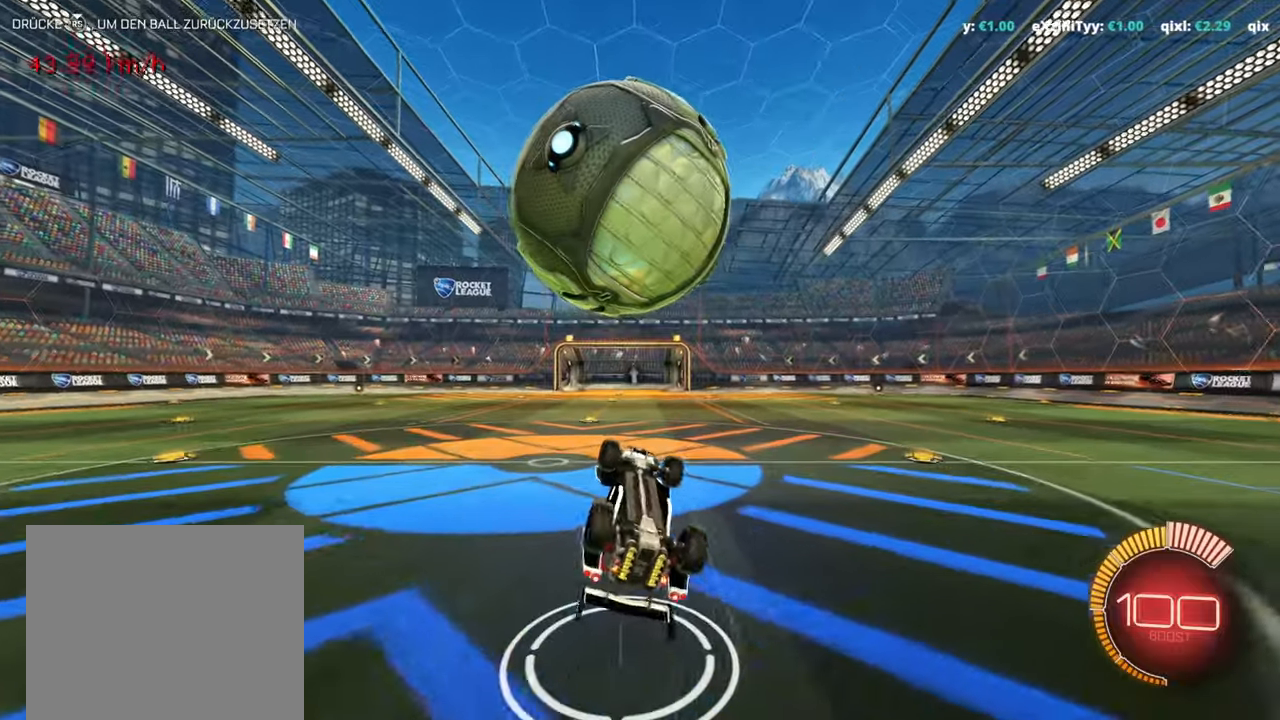
{"buttons": ["R1"], "left_stick": "right", "events": [[83, "left_stick", "center"], [166, "left_stick", "right"], [283, "R1", "down"], [300, "left_stick", "center"], [367, "left_stick", "right"]]}
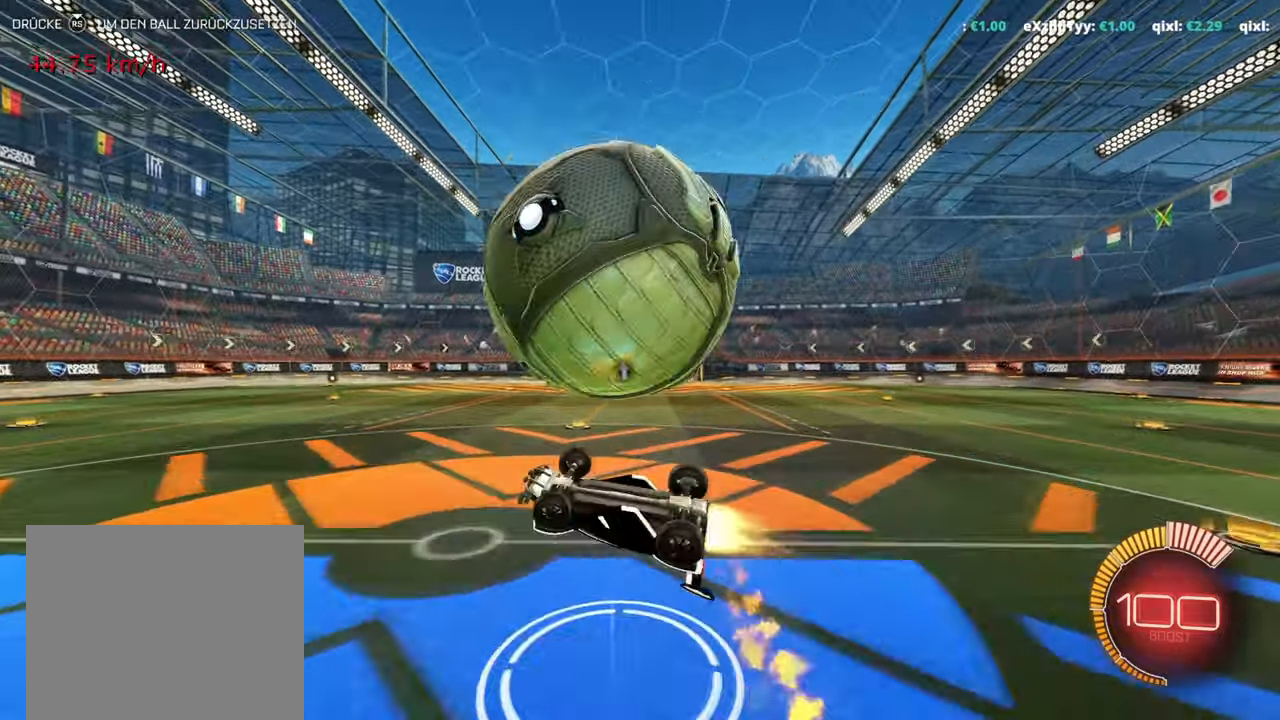
{"buttons": ["CROSS"], "left_stick": "up-right", "events": [[33, "R1", "up"], [300, "CROSS", "down"], [334, "left_stick", "down"], [384, "CROSS", "up"], [484, "CROSS", "down"], [501, "left_stick", "up-right"]]}
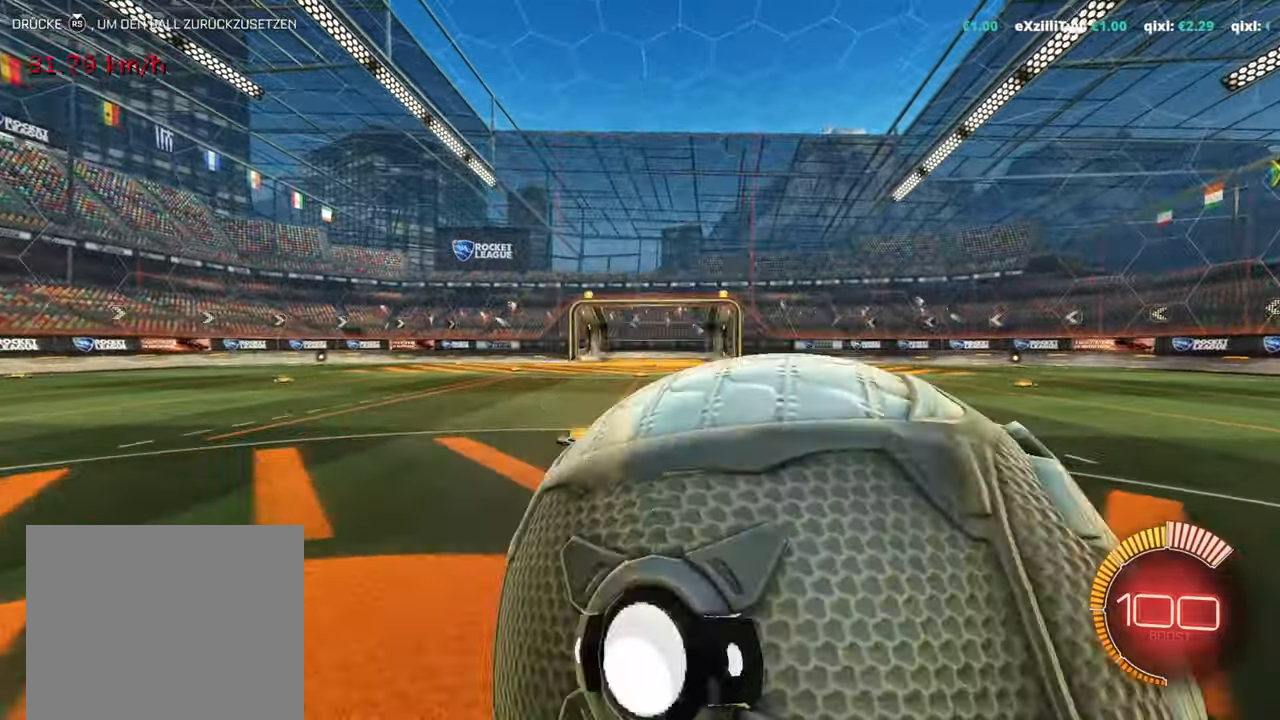
{"buttons": [], "left_stick": "up", "events": [[100, "CROSS", "up"], [200, "left_stick", "center"], [383, "left_stick", "up"], [433, "TRIANGLE", "down"], [500, "TRIANGLE", "up"]]}
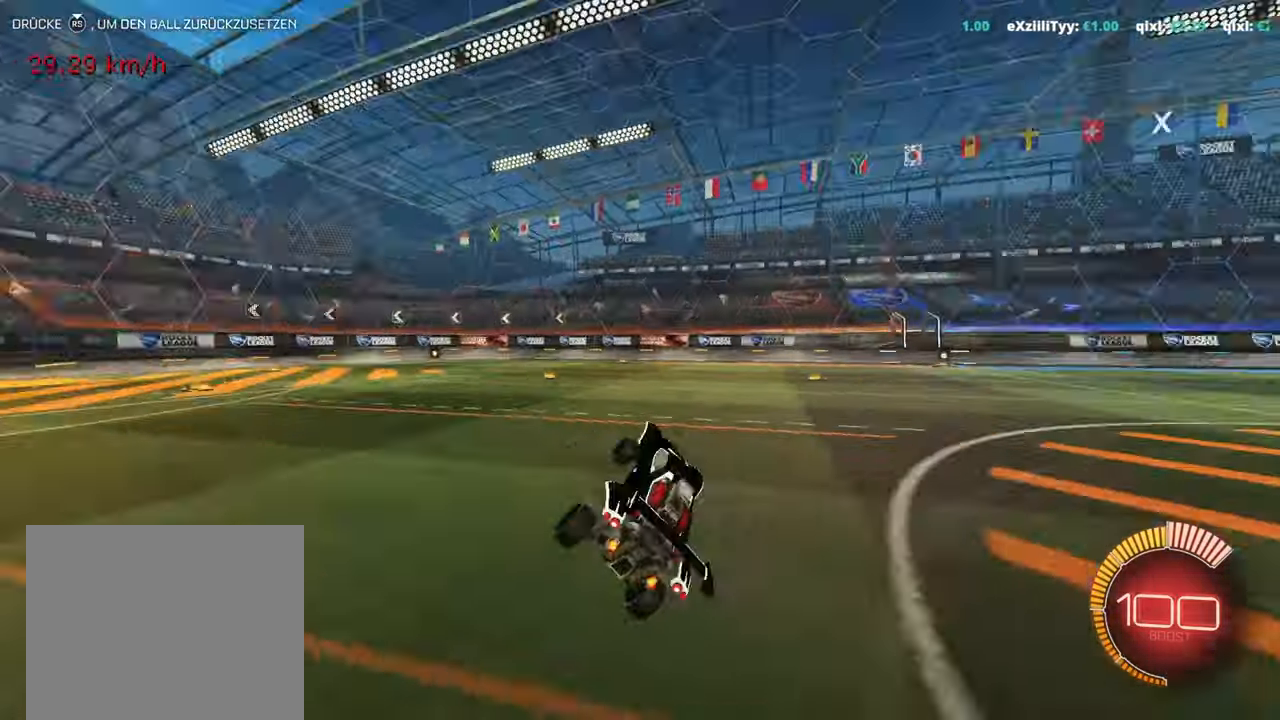
{"buttons": ["L1", "R2"], "left_stick": "up-right", "events": [[200, "L1", "down"], [200, "R2", "down"], [250, "left_stick", "up-right"], [284, "L1", "up"], [451, "L1", "down"]]}
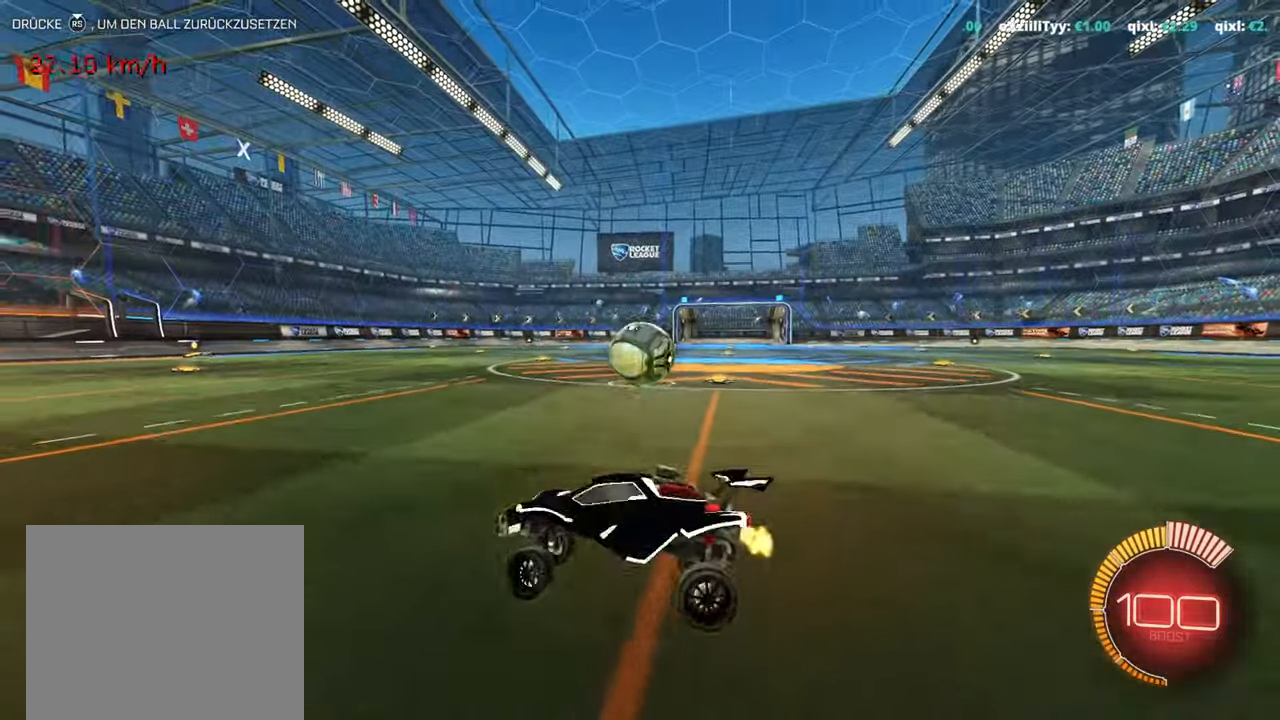
{"buttons": ["R2"], "left_stick": "right", "events": [[33, "L1", "up"], [150, "R1", "down"], [166, "L1", "down"], [250, "R1", "up"], [267, "L1", "up"], [450, "left_stick", "right"]]}
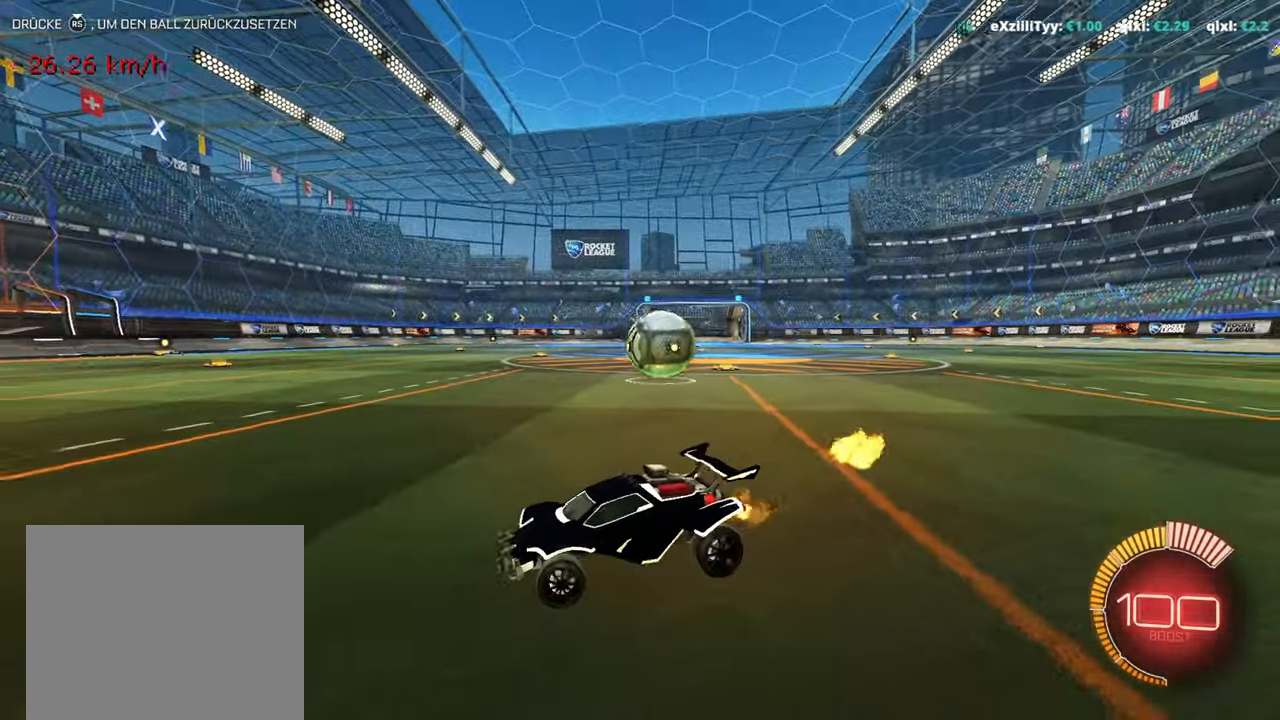
{"buttons": ["L1", "R1", "R2"], "left_stick": "up-left", "events": [[167, "R1", "down"], [234, "left_stick", "up-left"], [267, "L1", "down"], [267, "R1", "up"], [350, "L1", "up"], [451, "L1", "down"], [467, "R1", "down"]]}
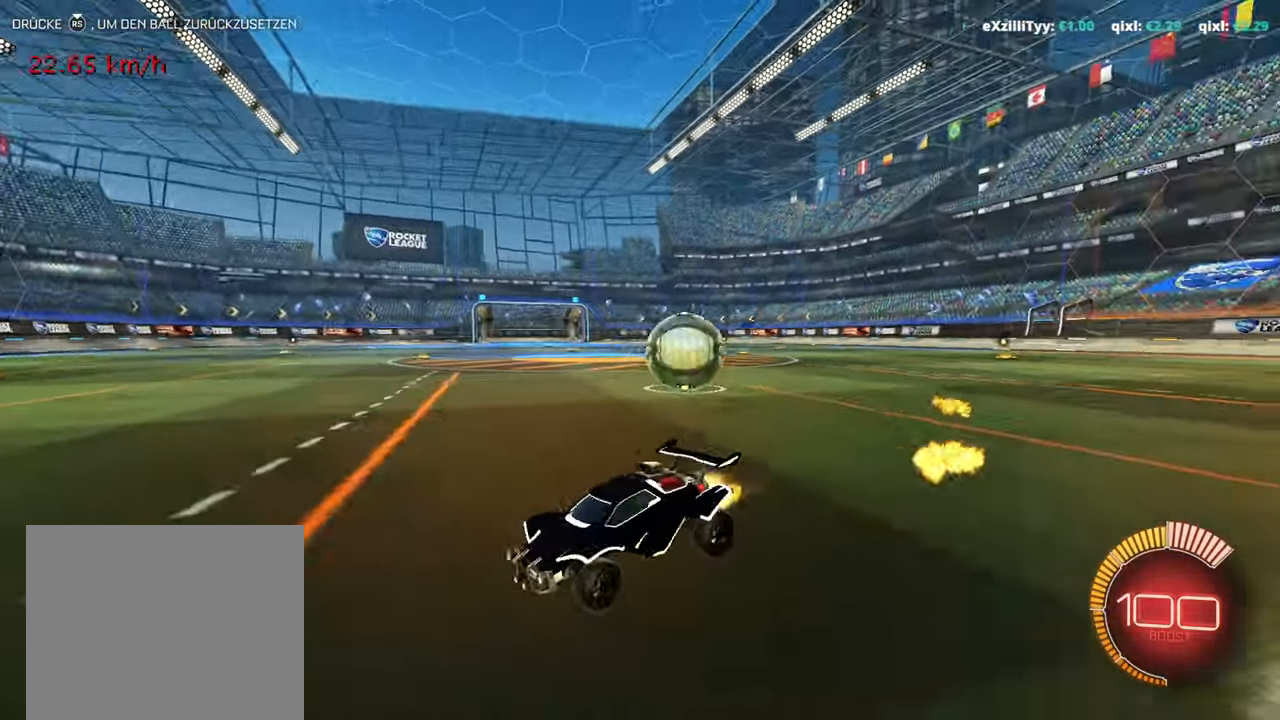
{"buttons": ["R2"], "left_stick": "up-left", "events": [[17, "R1", "up"], [83, "L1", "up"], [150, "R1", "down"], [183, "L1", "down"], [267, "R1", "up"], [300, "L1", "up"]]}